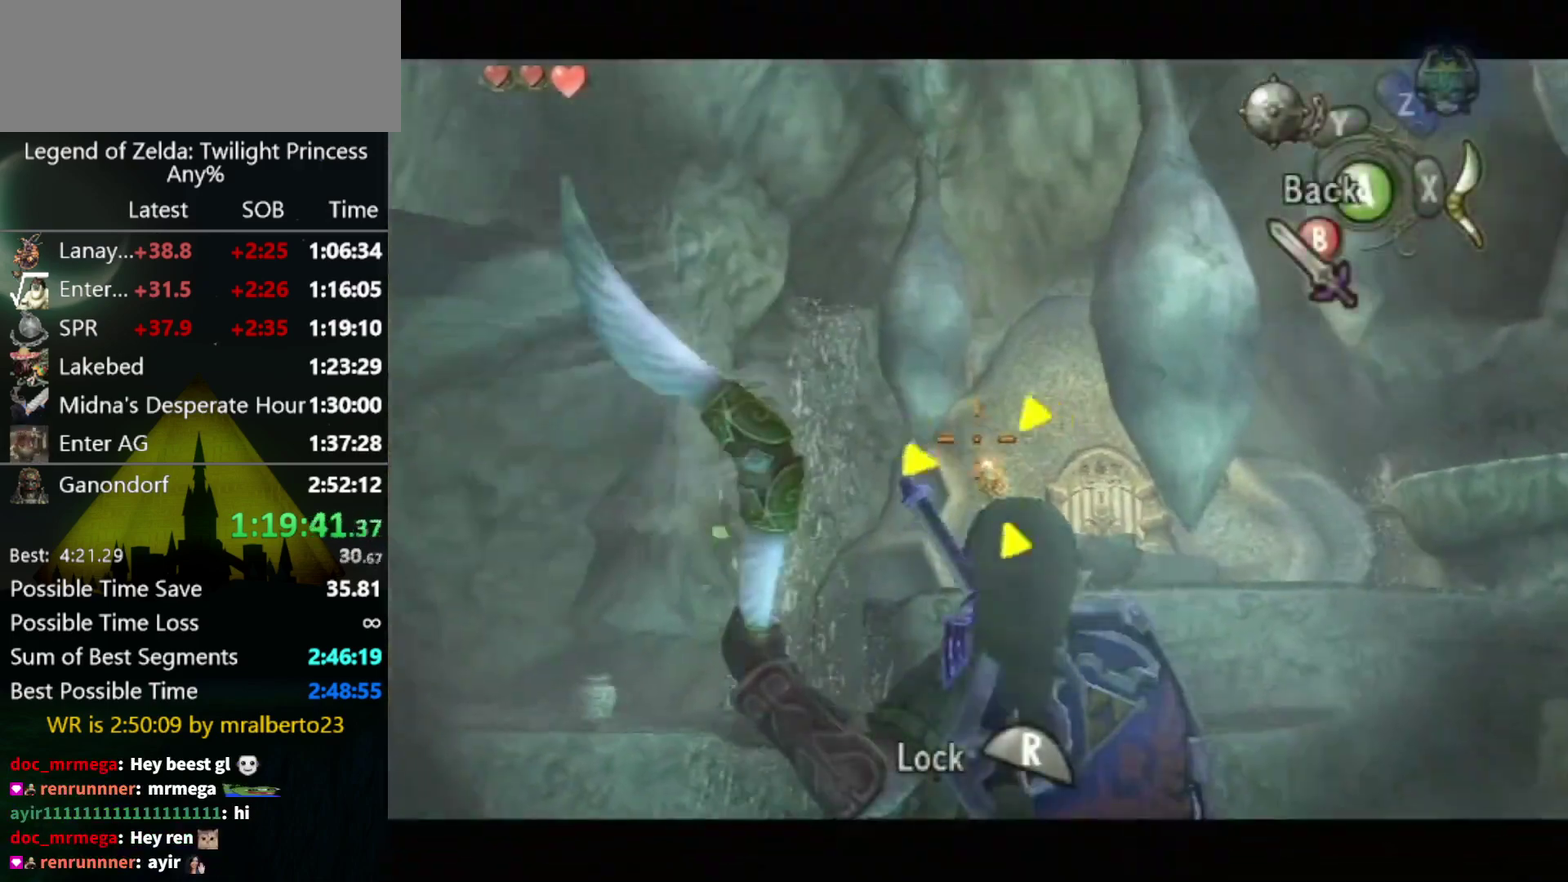
Gameplay with a controller (Nintendo layout); each line is a JSON object with the inputs held at the frame after it. "events" lists button and stick changes between this image and that frame as [ms after this image, input, new state], when the widget could be followed in between. Not read: L3 R3.
{"buttons": [], "left_stick": "center", "right_stick": "center", "events": [[100, "R1", "down"], [100, "left_stick", "center"], [167, "X", "up"], [200, "R1", "up"]]}
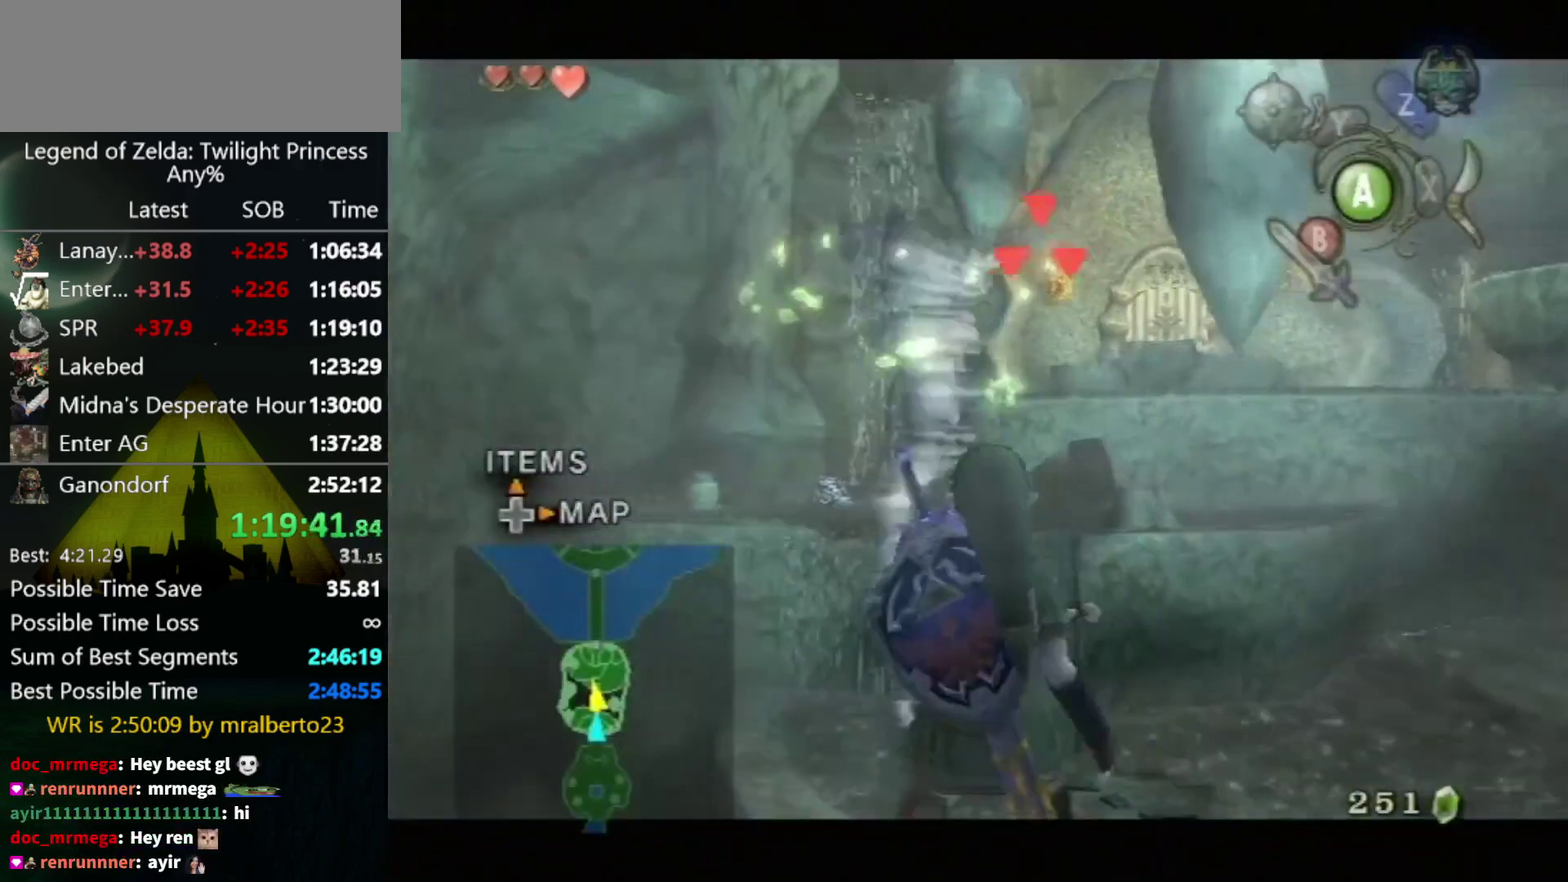
{"buttons": ["B"], "left_stick": "center", "right_stick": "center", "events": [[100, "B", "down"], [133, "B", "up"], [367, "B", "down"], [400, "B", "up"], [500, "B", "down"]]}
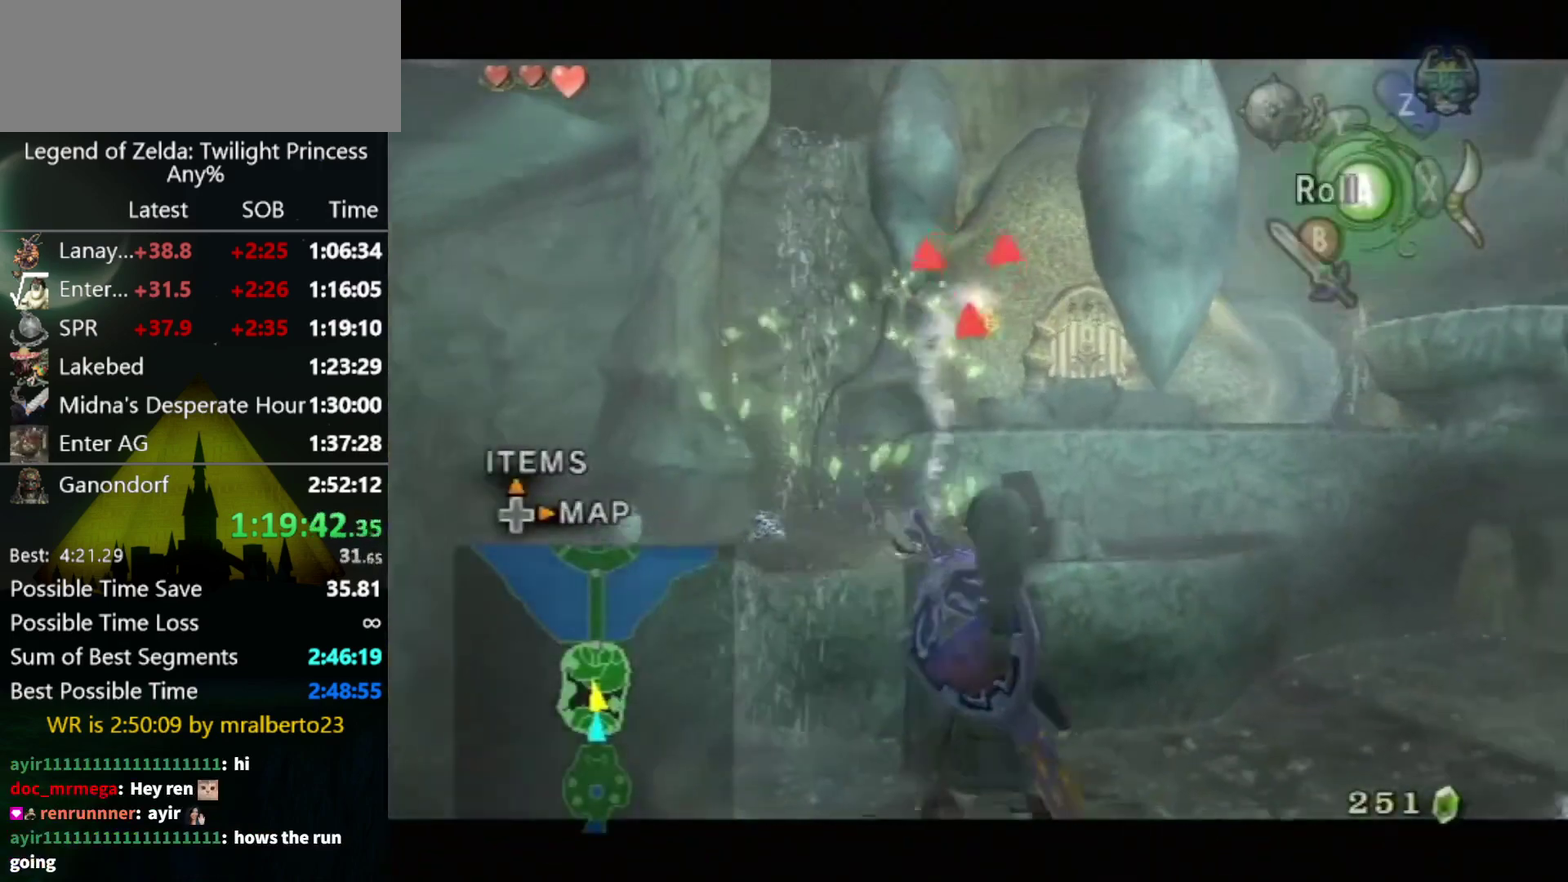
{"buttons": [], "left_stick": "center", "right_stick": "center", "events": [[33, "B", "up"], [133, "B", "down"], [167, "B", "up"], [433, "A", "down"], [500, "A", "up"]]}
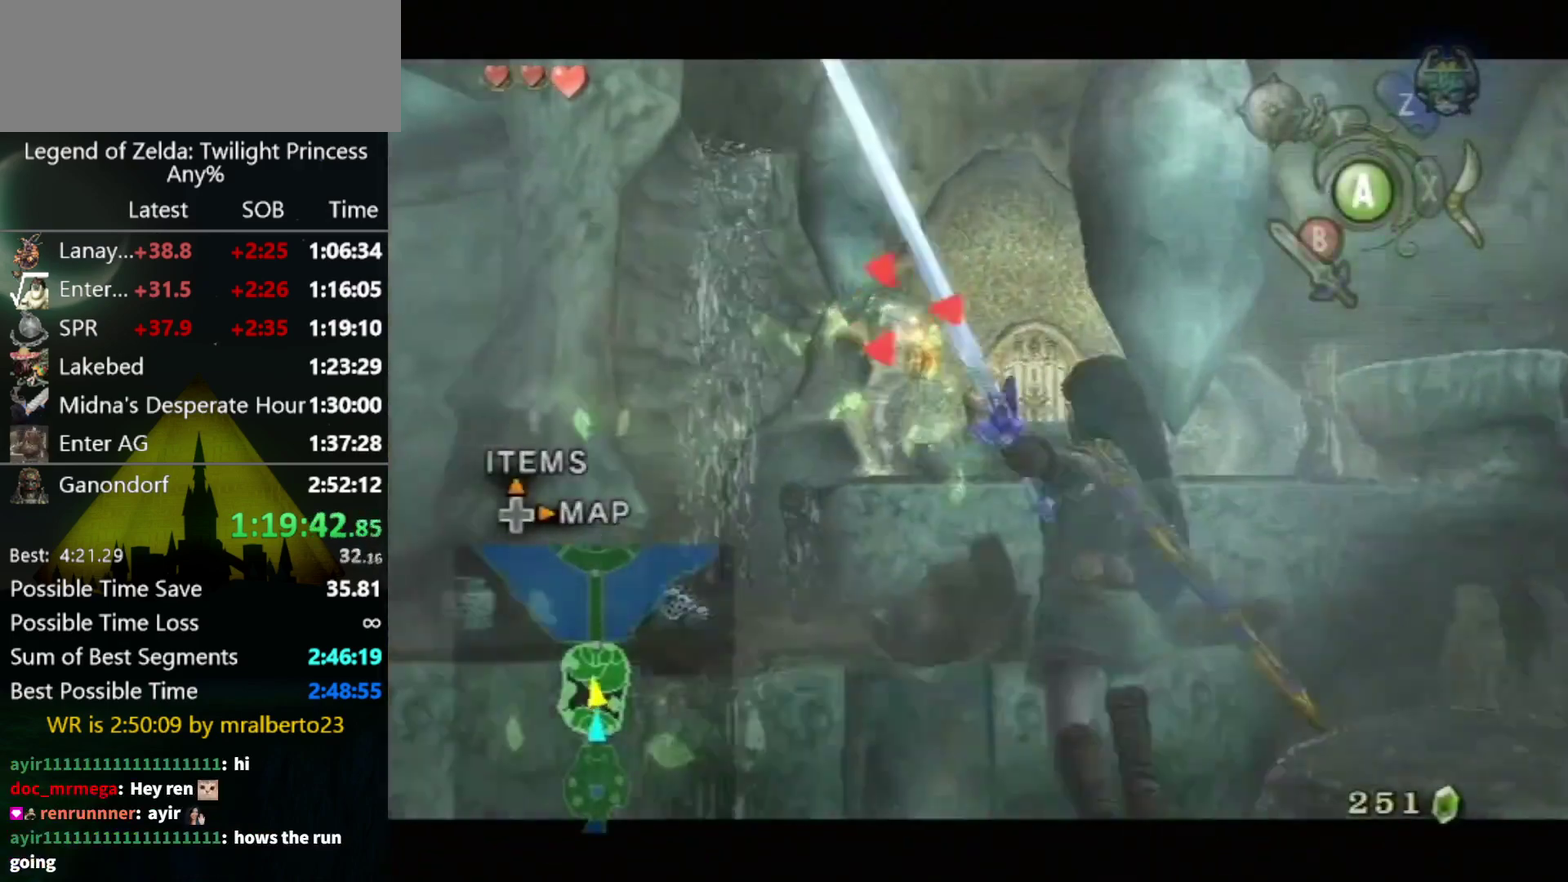
{"buttons": ["L1"], "left_stick": "center", "right_stick": "center", "events": [[167, "L1", "down"]]}
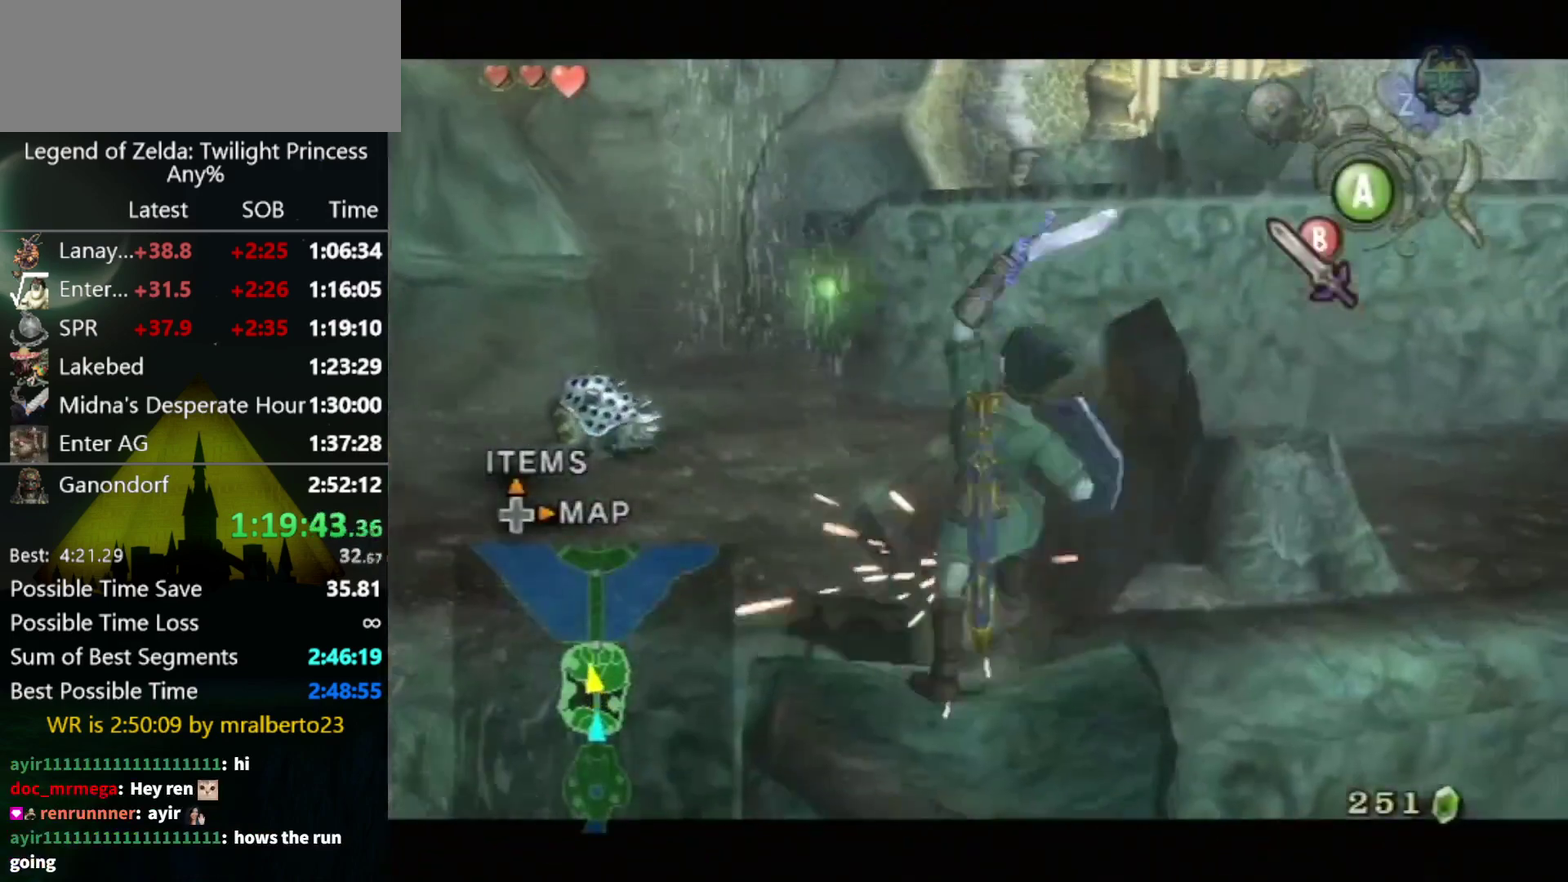
{"buttons": ["L1"], "left_stick": "center", "right_stick": "center", "events": [[33, "A", "down"], [100, "A", "up"], [433, "A", "down"], [500, "A", "up"]]}
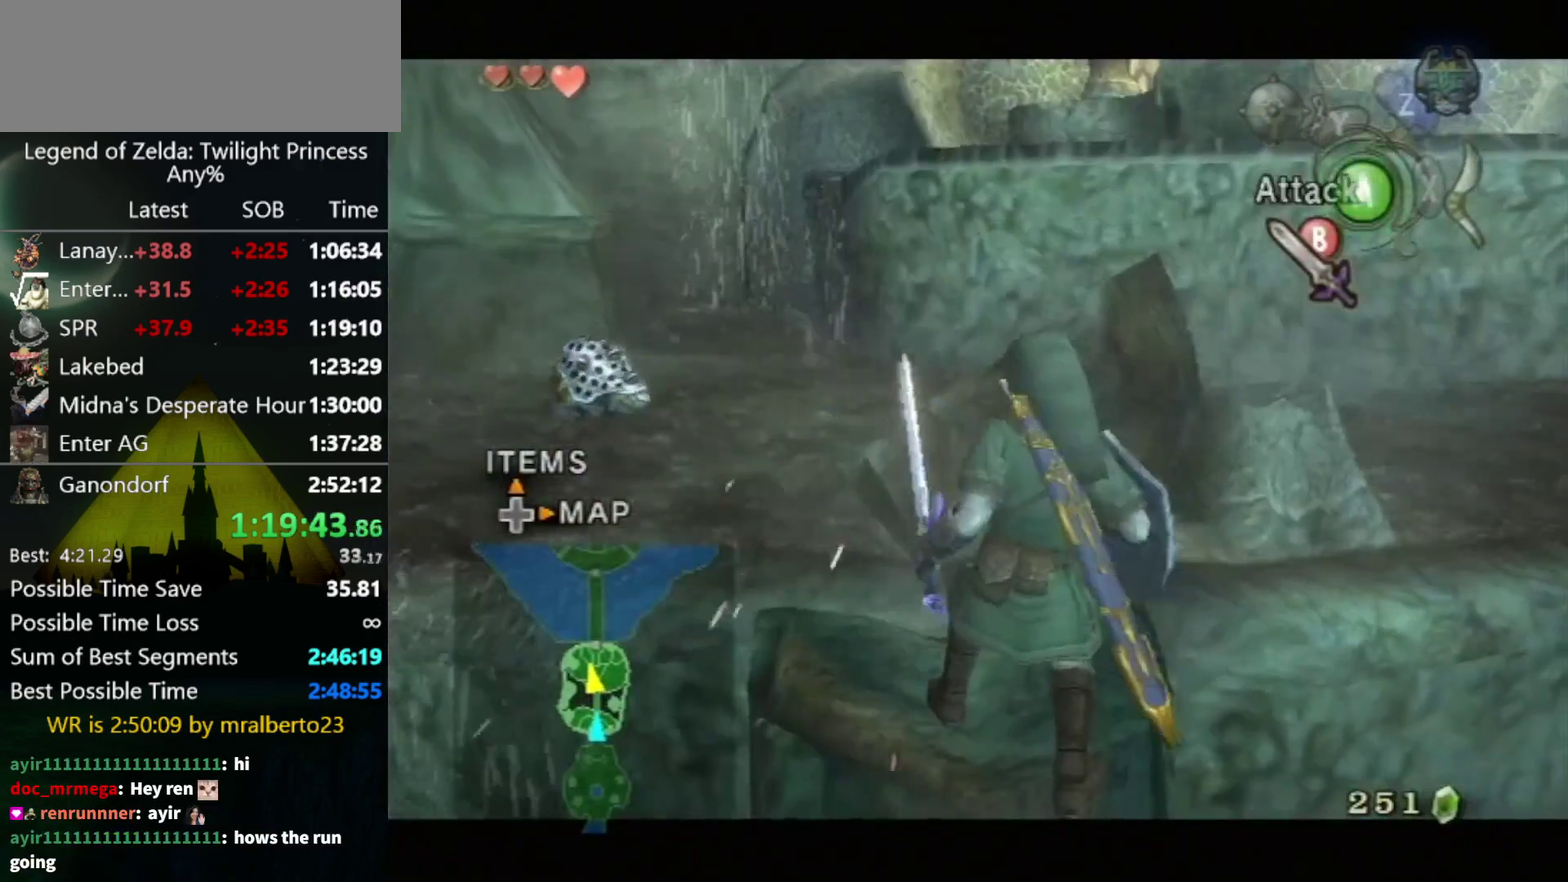
{"buttons": ["L1"], "left_stick": "up-right", "right_stick": "center", "events": [[433, "left_stick", "up-right"]]}
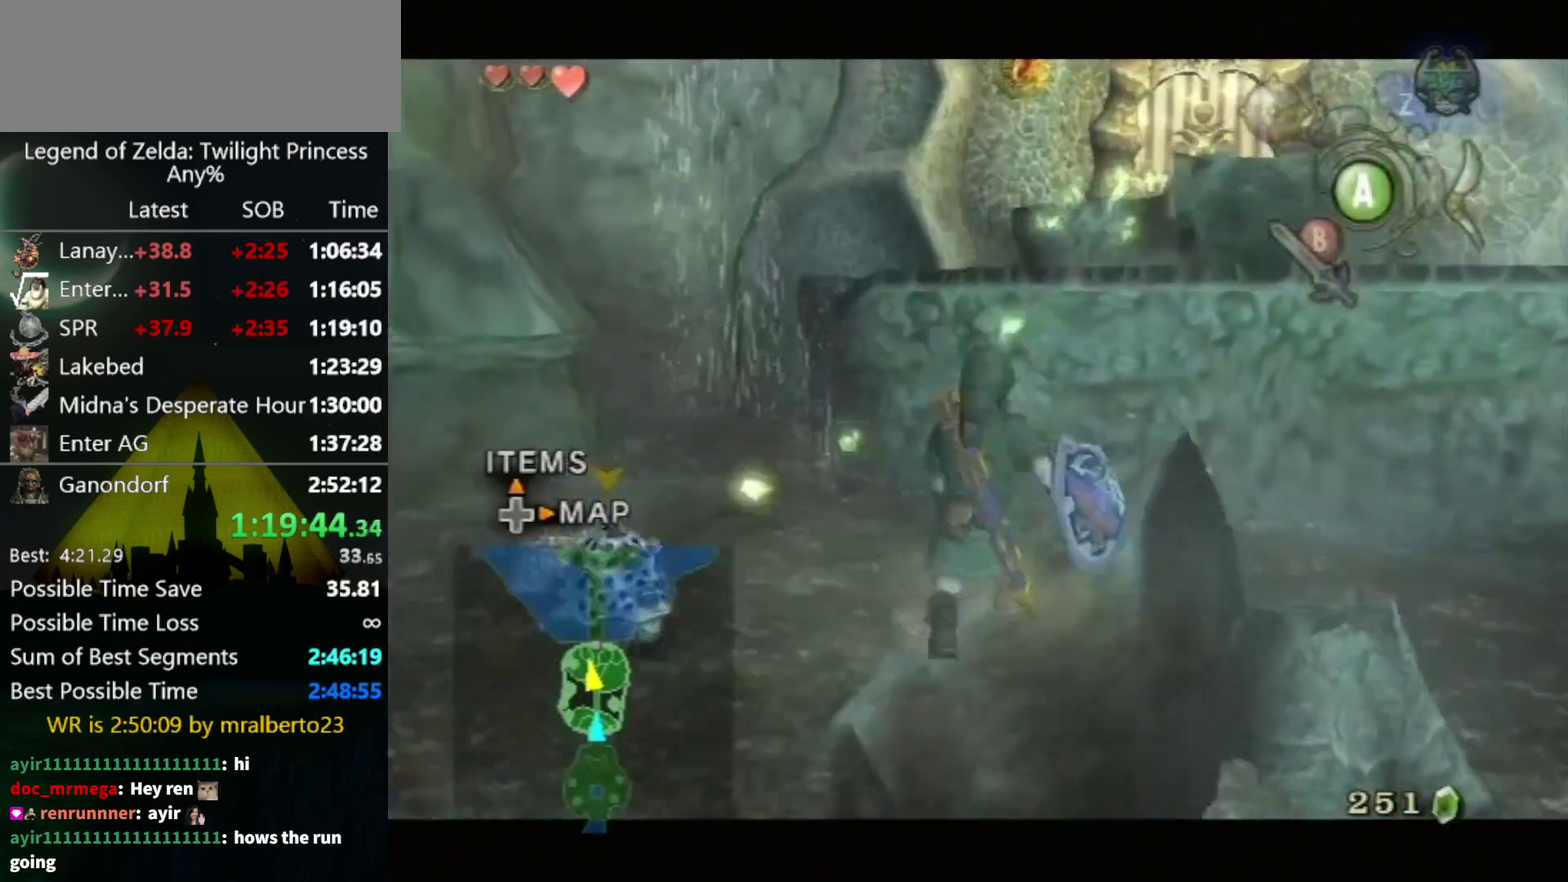
{"buttons": ["L1"], "left_stick": "up-right", "right_stick": "center", "events": []}